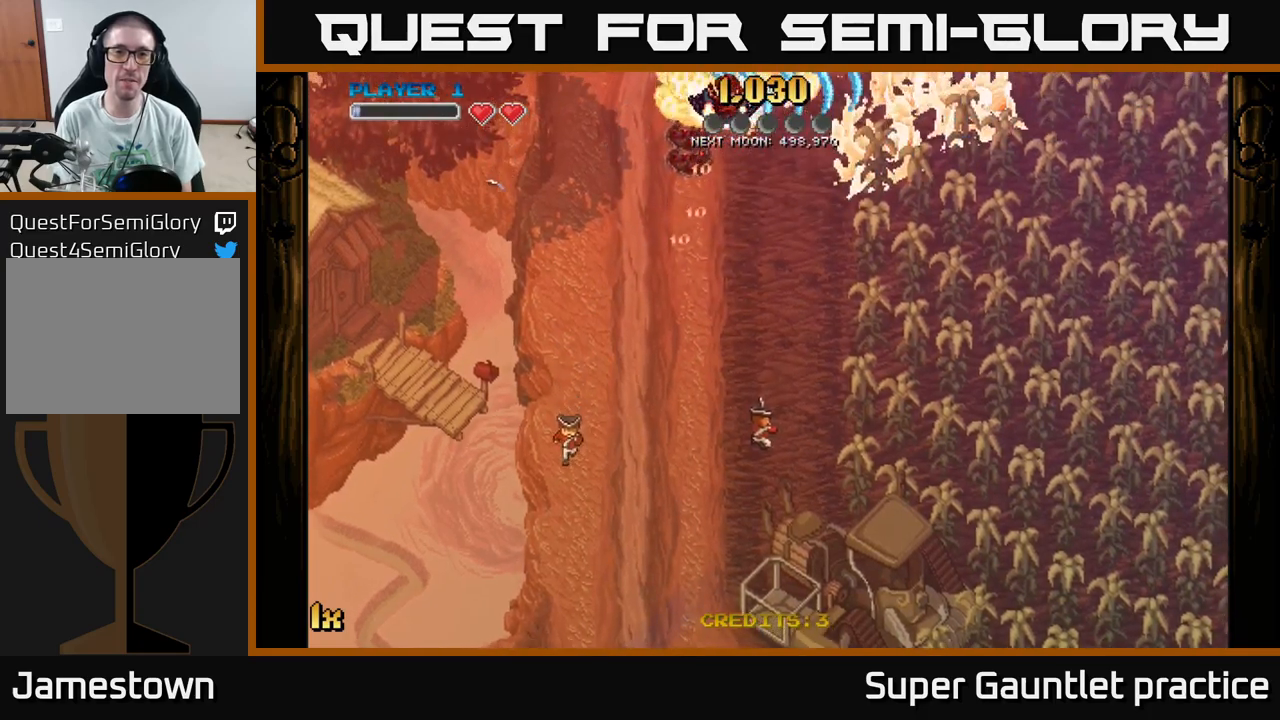
Gameplay with a controller (Xbox layout); each line is a JSON object with the inputs held at the frame after it. "events" lists button and stick changes between this image and that frame as [ms after this image, input, new state], when the widget could be followed in between. Not read: right_stick.
{"buttons": ["A"], "left_stick": "down-right", "events": [[100, "left_stick", "down-left"], [400, "left_stick", "down"], [500, "left_stick", "down-right"]]}
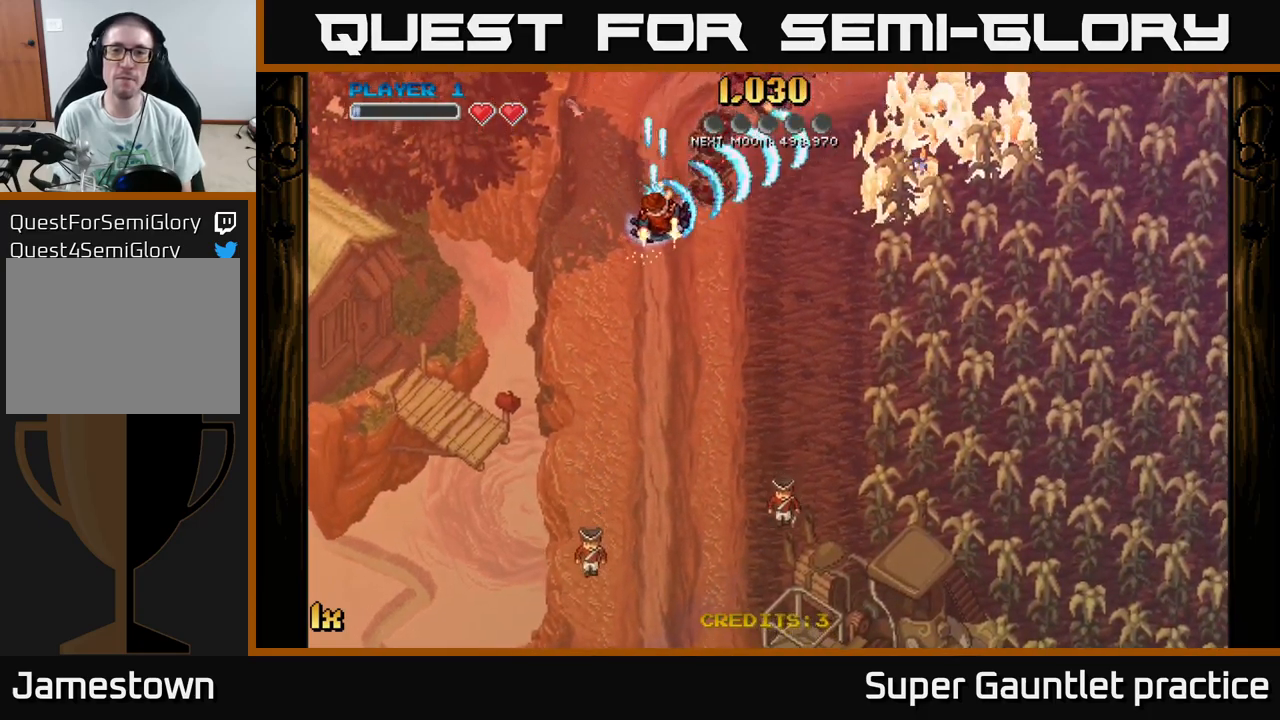
{"buttons": ["A"], "left_stick": "up", "events": [[250, "left_stick", "up-right"], [300, "left_stick", "up"]]}
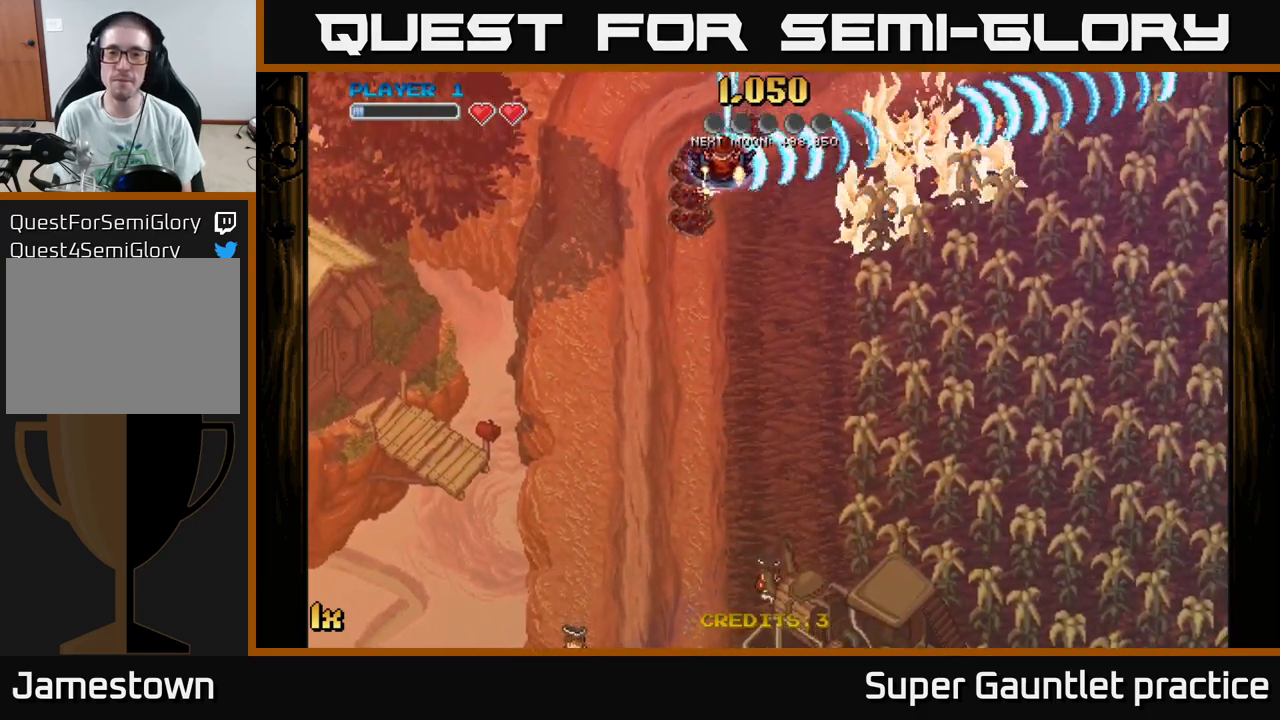
{"buttons": ["A"], "left_stick": "down-left", "events": [[183, "left_stick", "right"], [233, "left_stick", "down"], [300, "left_stick", "down-left"]]}
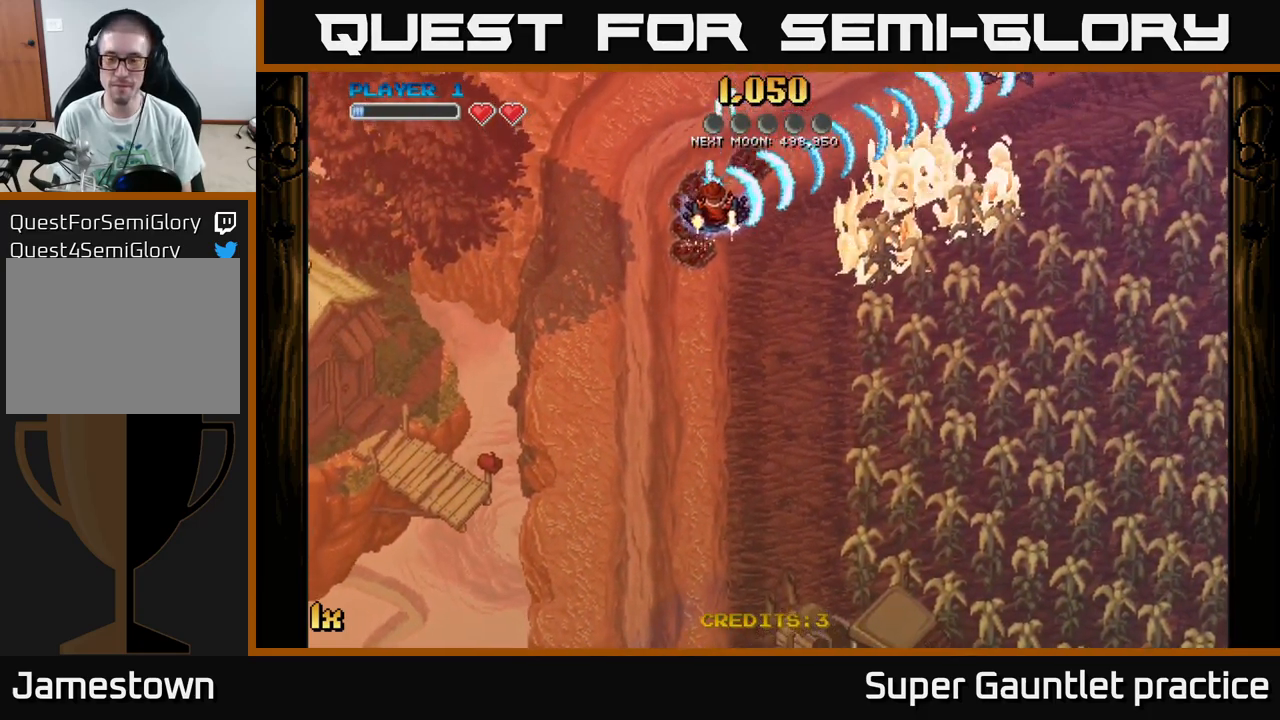
{"buttons": ["A"], "left_stick": "up", "events": [[383, "left_stick", "down-right"], [433, "left_stick", "up-right"], [483, "left_stick", "up"]]}
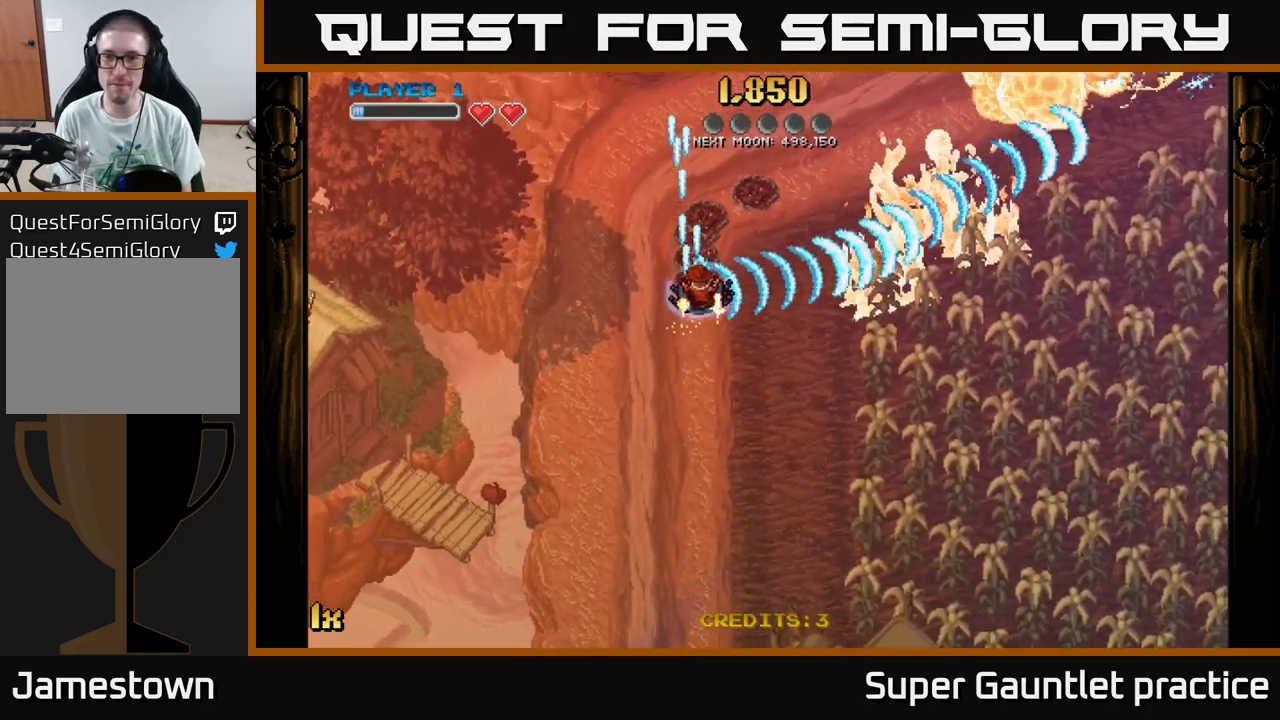
{"buttons": ["A"], "left_stick": "up", "events": []}
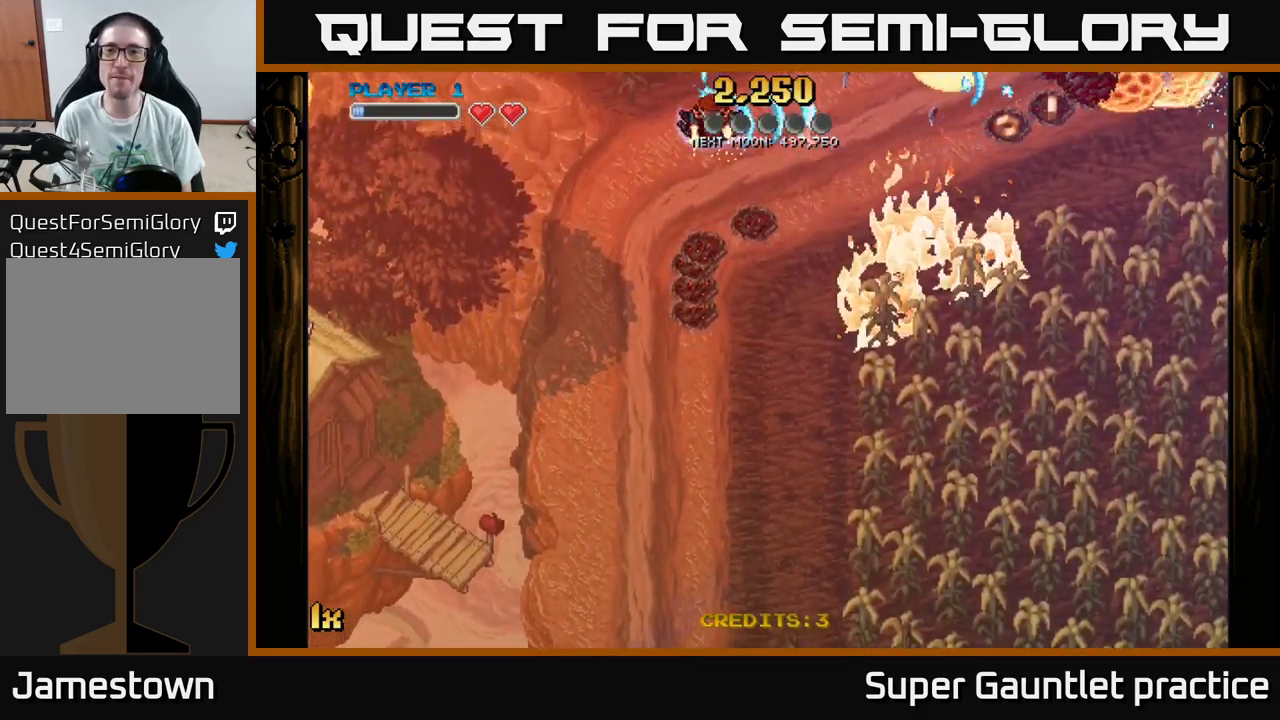
{"buttons": ["A"], "left_stick": "down", "events": [[83, "left_stick", "down"]]}
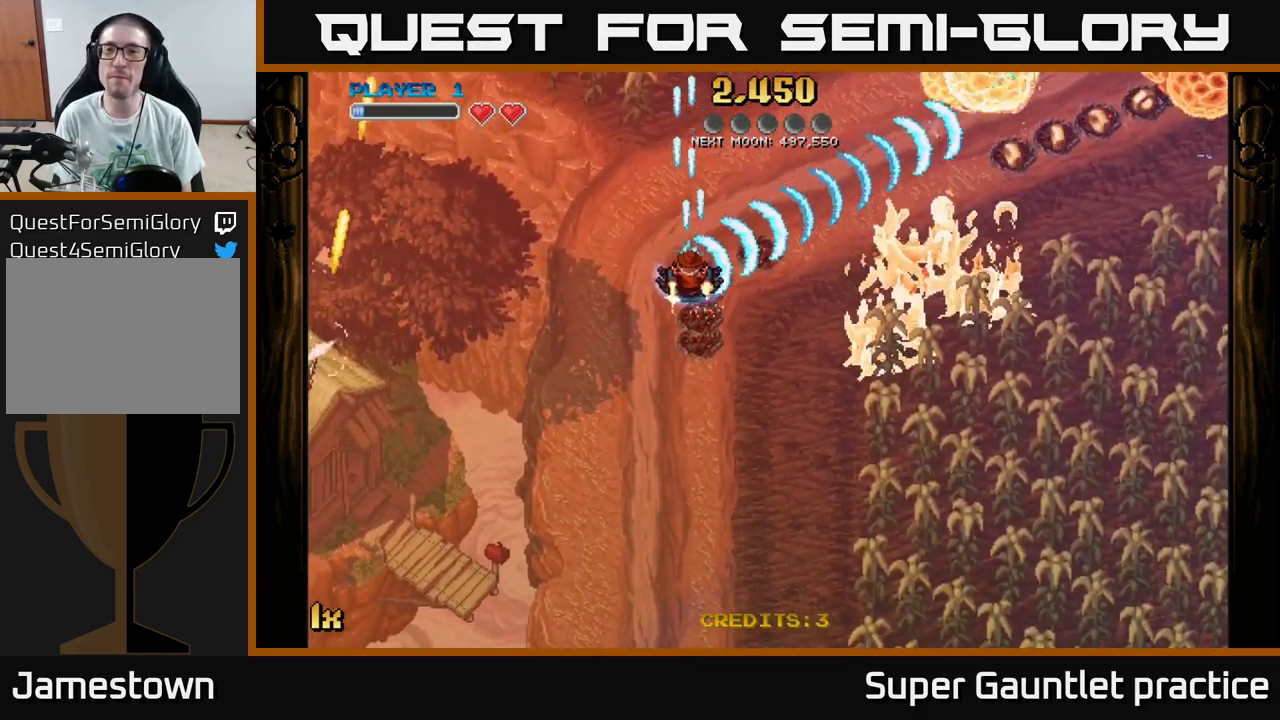
{"buttons": ["A"], "left_stick": "up", "events": [[17, "left_stick", "down-right"], [383, "left_stick", "up-right"], [433, "left_stick", "up"]]}
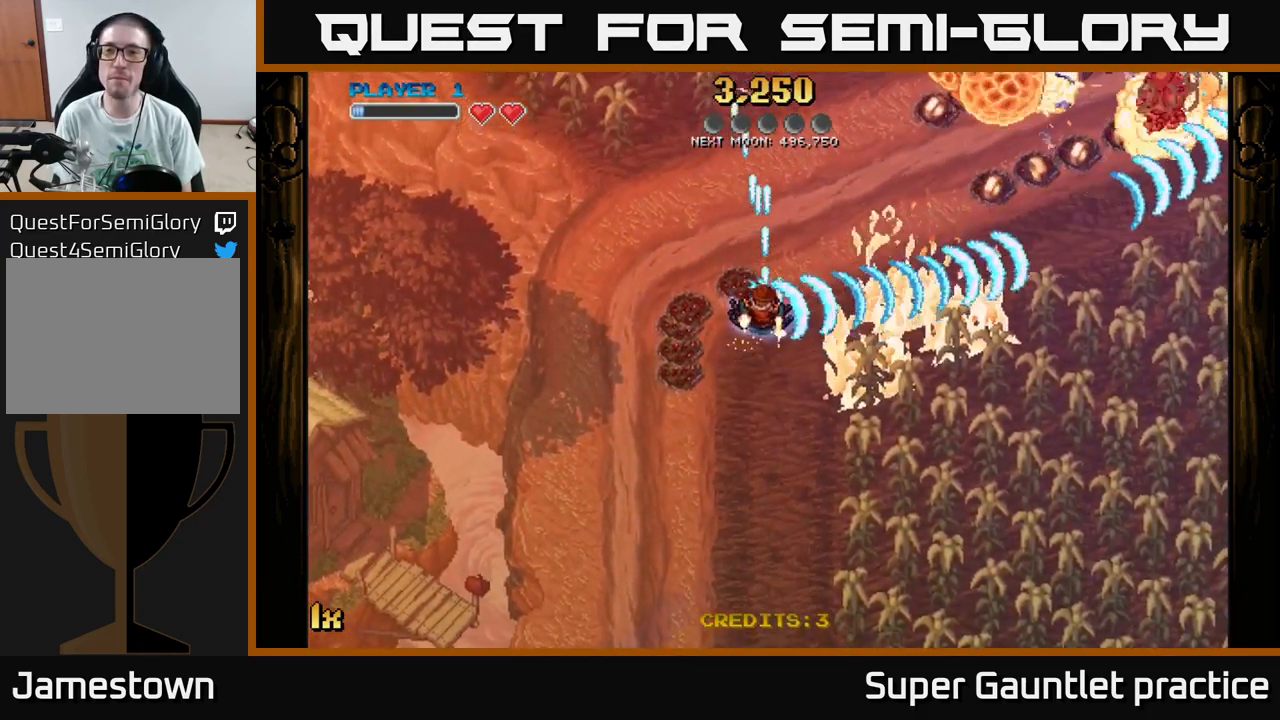
{"buttons": ["A"], "left_stick": "down", "events": [[50, "left_stick", "up-left"], [500, "left_stick", "down"]]}
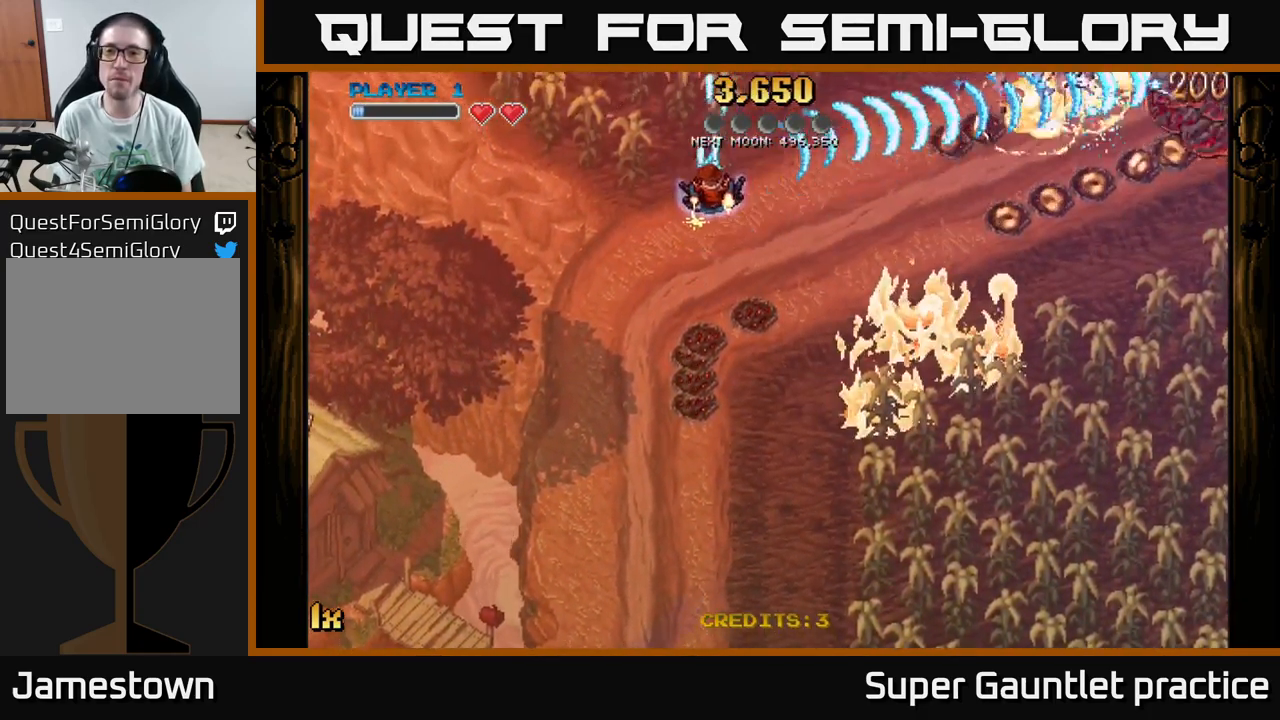
{"buttons": ["A"], "left_stick": "down-right", "events": [[200, "left_stick", "down-right"]]}
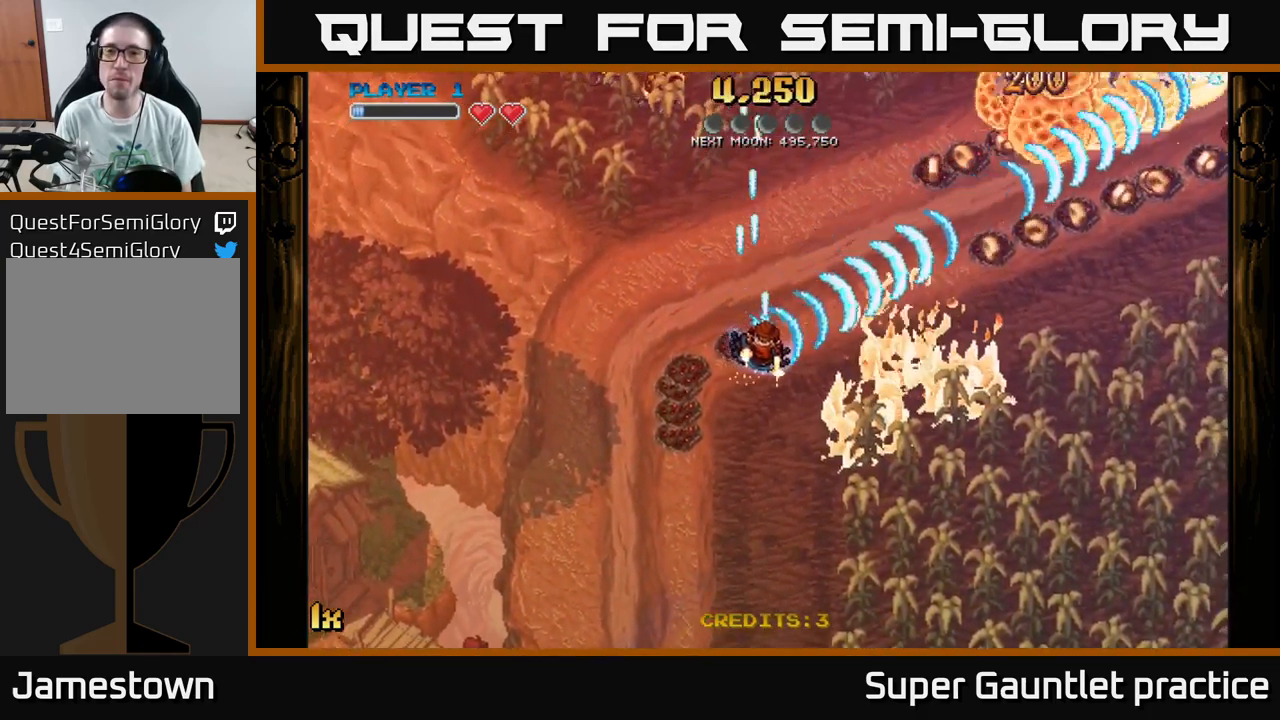
{"buttons": ["A"], "left_stick": "up", "events": [[150, "left_stick", "up-left"], [167, "X", "down"], [300, "X", "up"], [417, "left_stick", "up"]]}
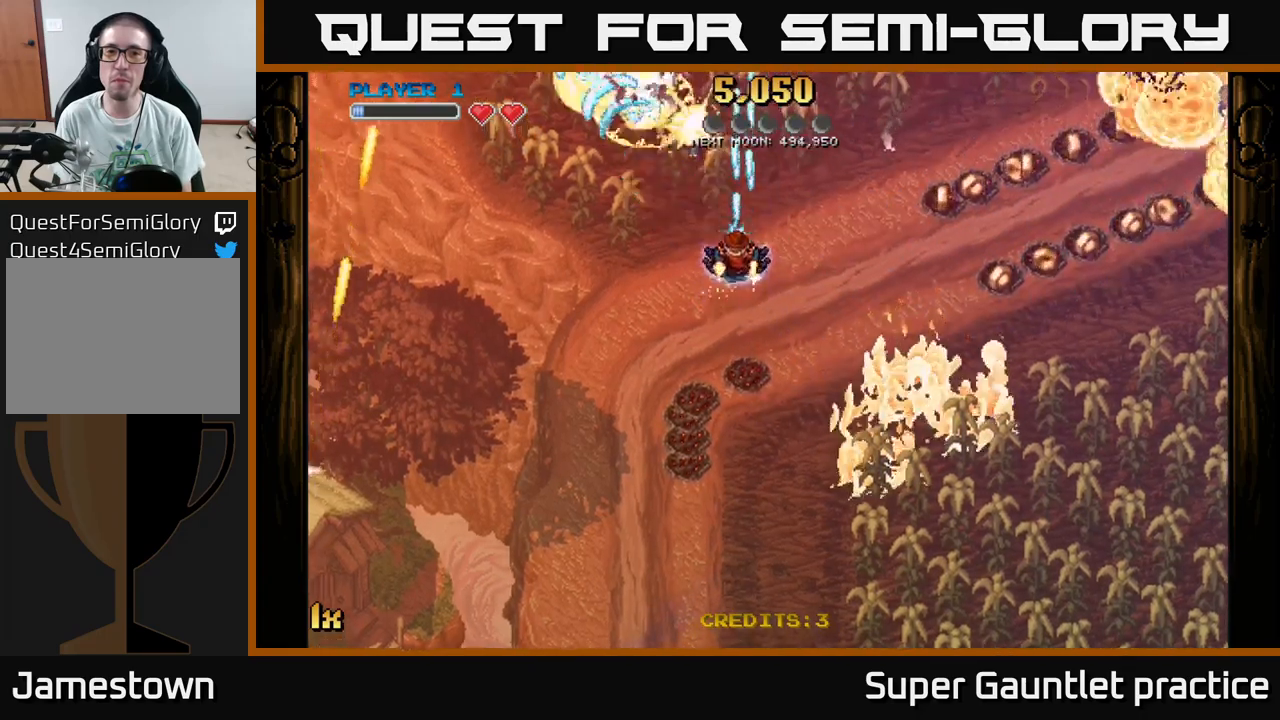
{"buttons": ["A"], "left_stick": "up-left", "events": [[34, "left_stick", "down"], [300, "left_stick", "down-left"], [484, "left_stick", "up-left"]]}
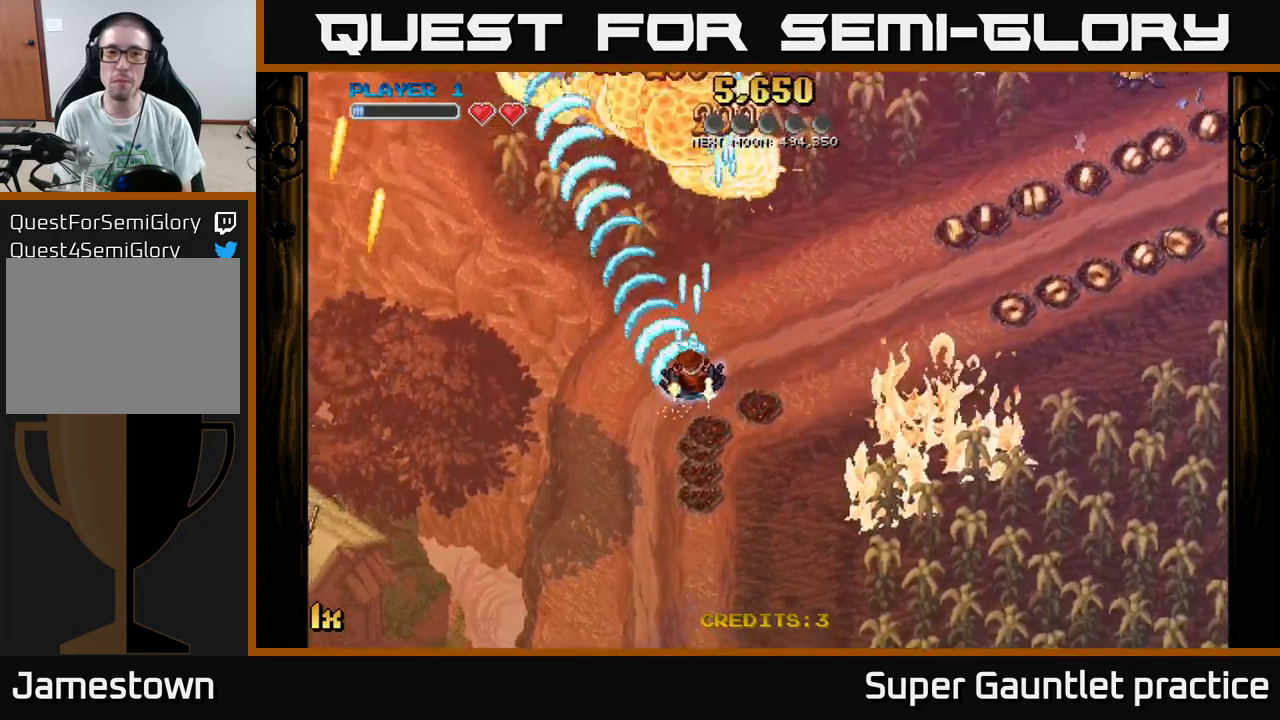
{"buttons": ["A"], "left_stick": "right", "events": [[67, "X", "down"], [67, "left_stick", "up-right"], [284, "X", "up"], [367, "left_stick", "right"]]}
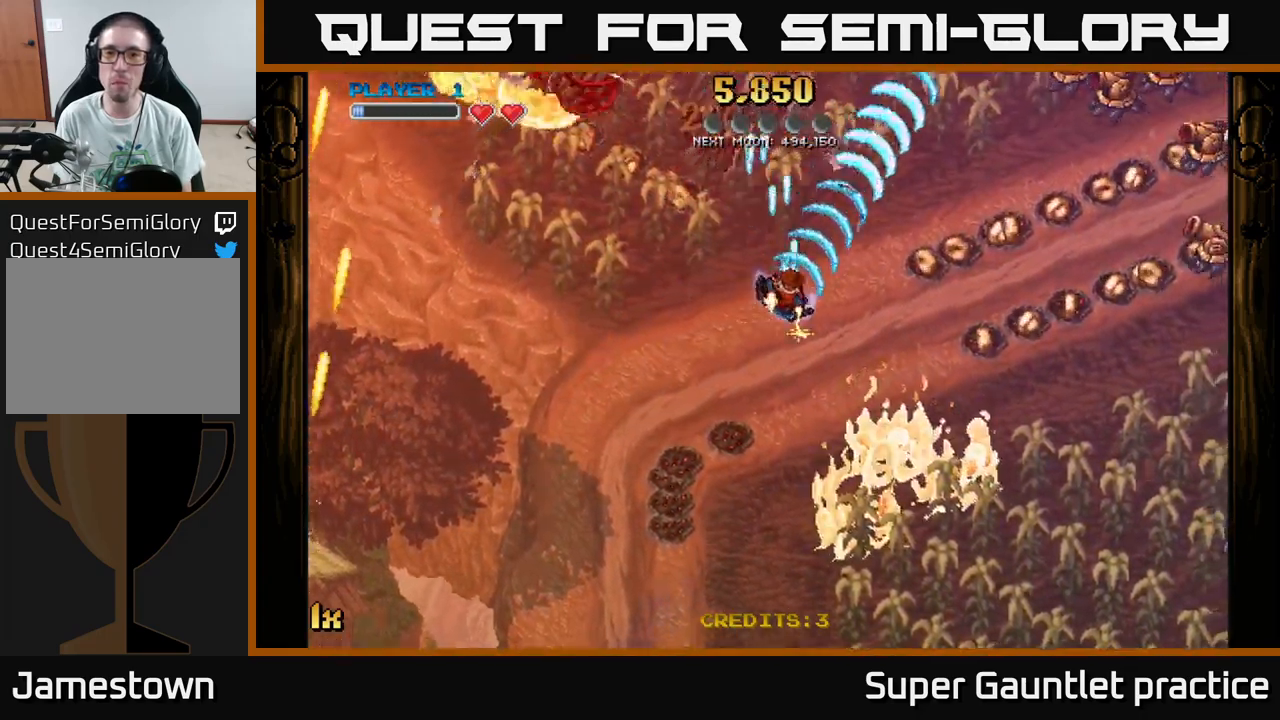
{"buttons": ["A"], "left_stick": "right", "events": []}
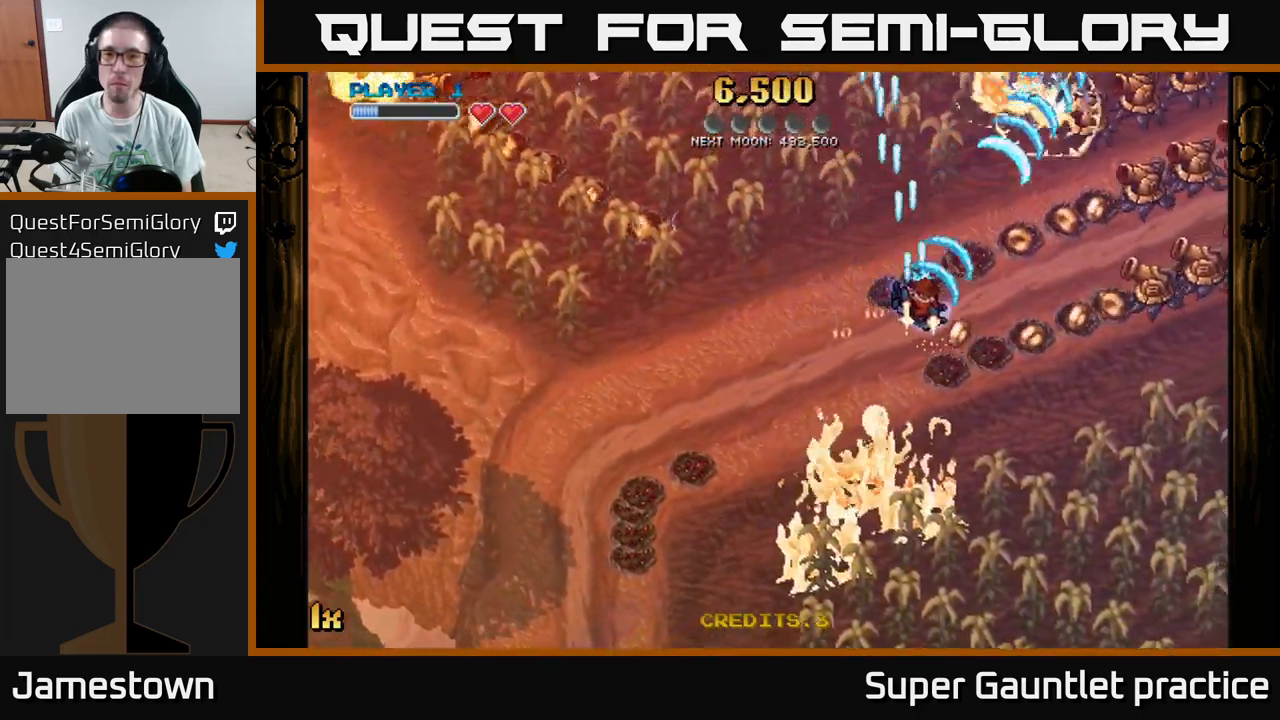
{"buttons": ["A"], "left_stick": "down-right", "events": [[67, "left_stick", "down-right"]]}
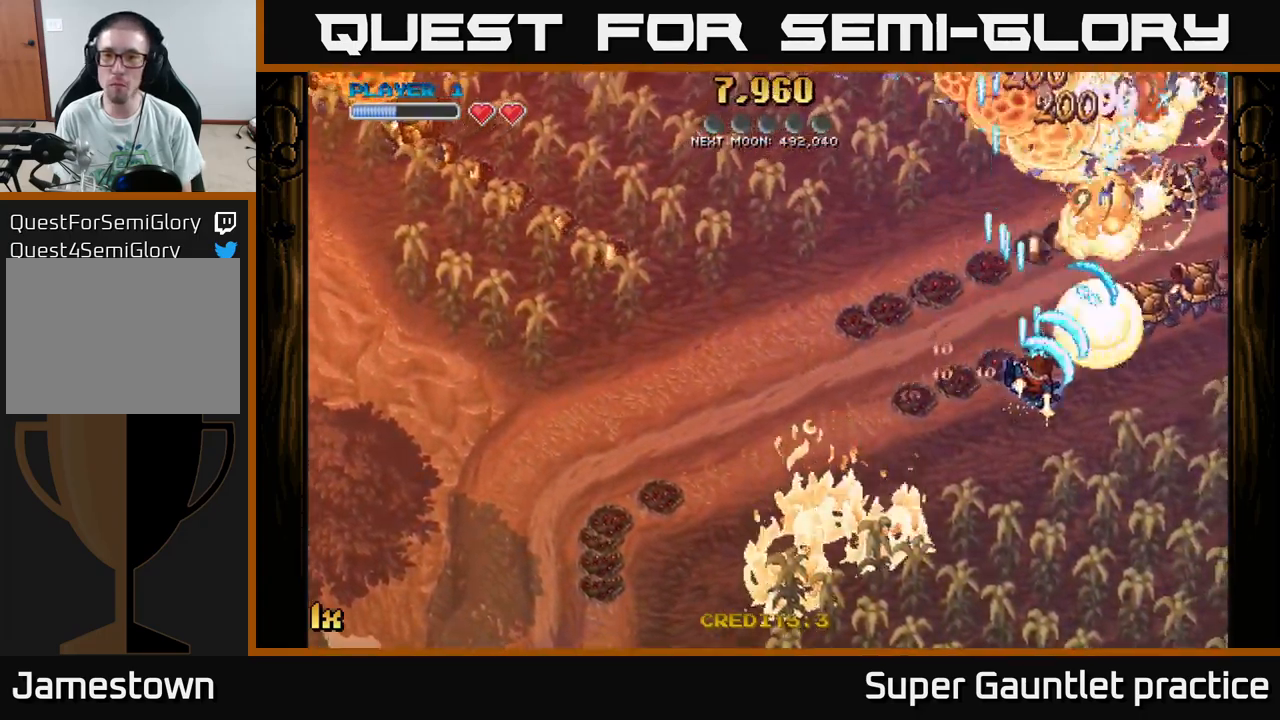
{"buttons": ["A"], "left_stick": "up-left", "events": [[17, "left_stick", "right"], [417, "left_stick", "up"], [484, "left_stick", "up-left"]]}
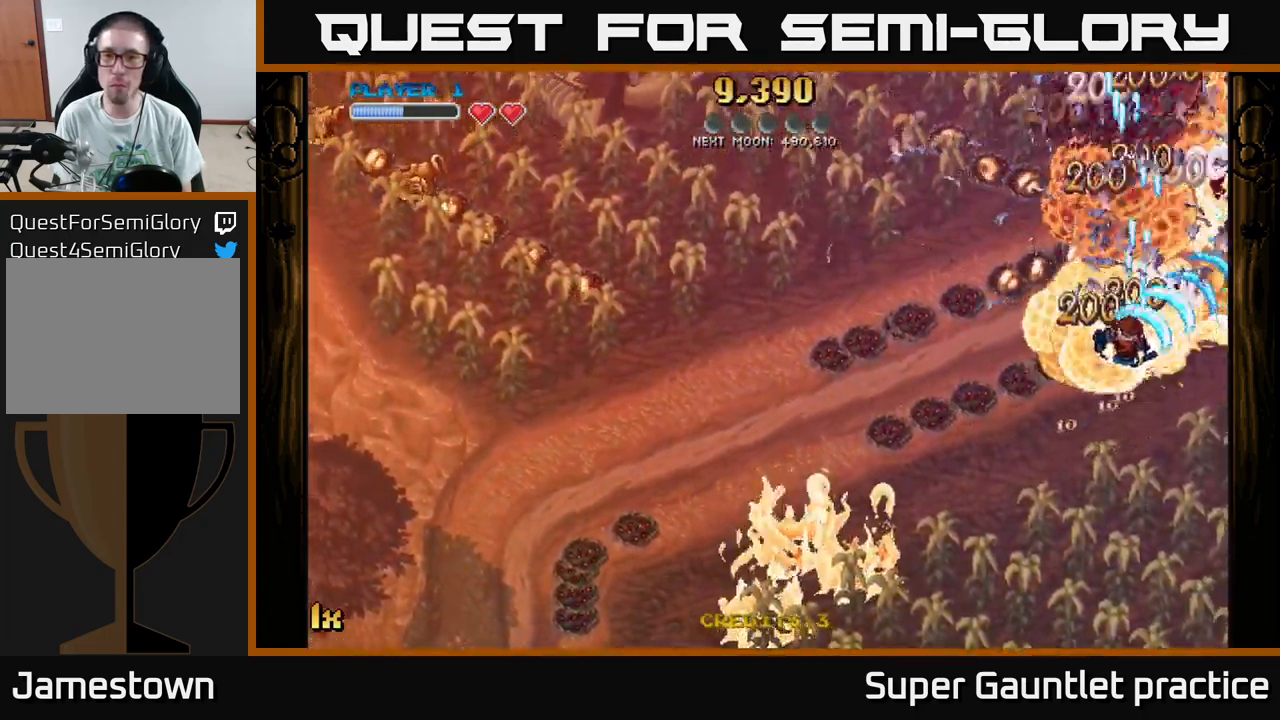
{"buttons": ["A"], "left_stick": "right", "events": [[450, "left_stick", "up-right"], [500, "left_stick", "right"]]}
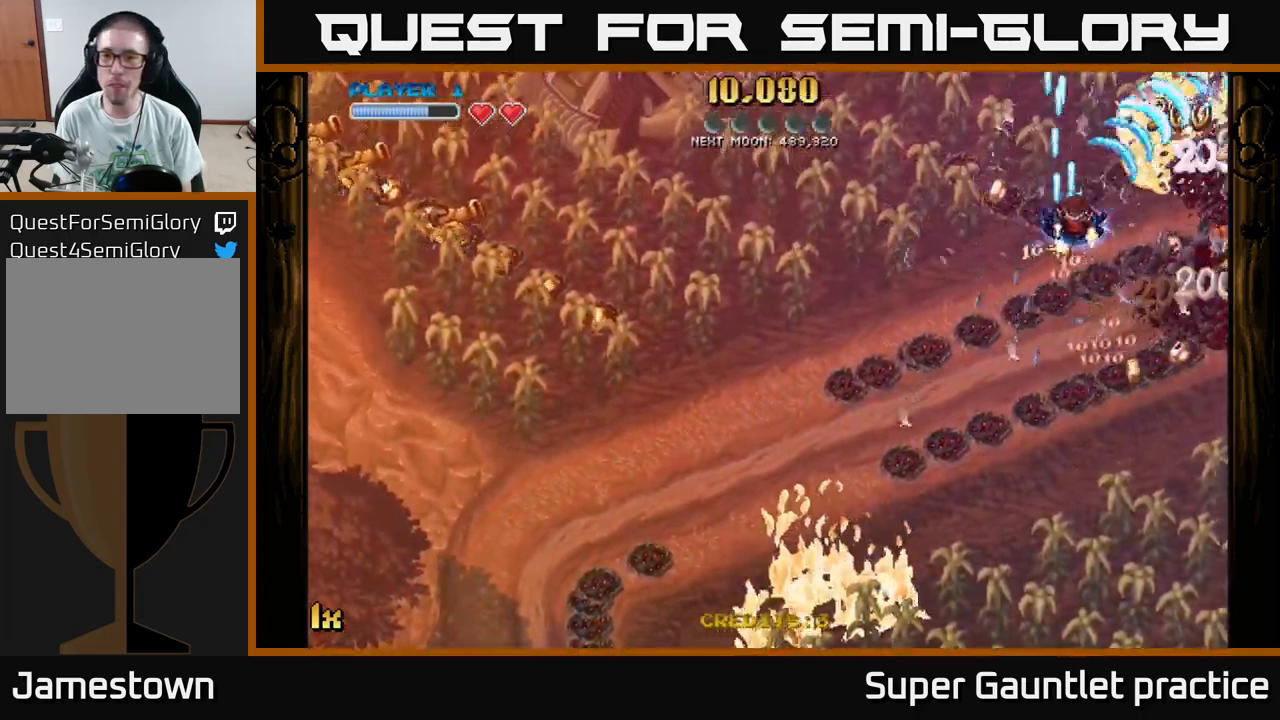
{"buttons": ["A"], "left_stick": "down", "events": [[117, "left_stick", "down-right"], [334, "left_stick", "down"]]}
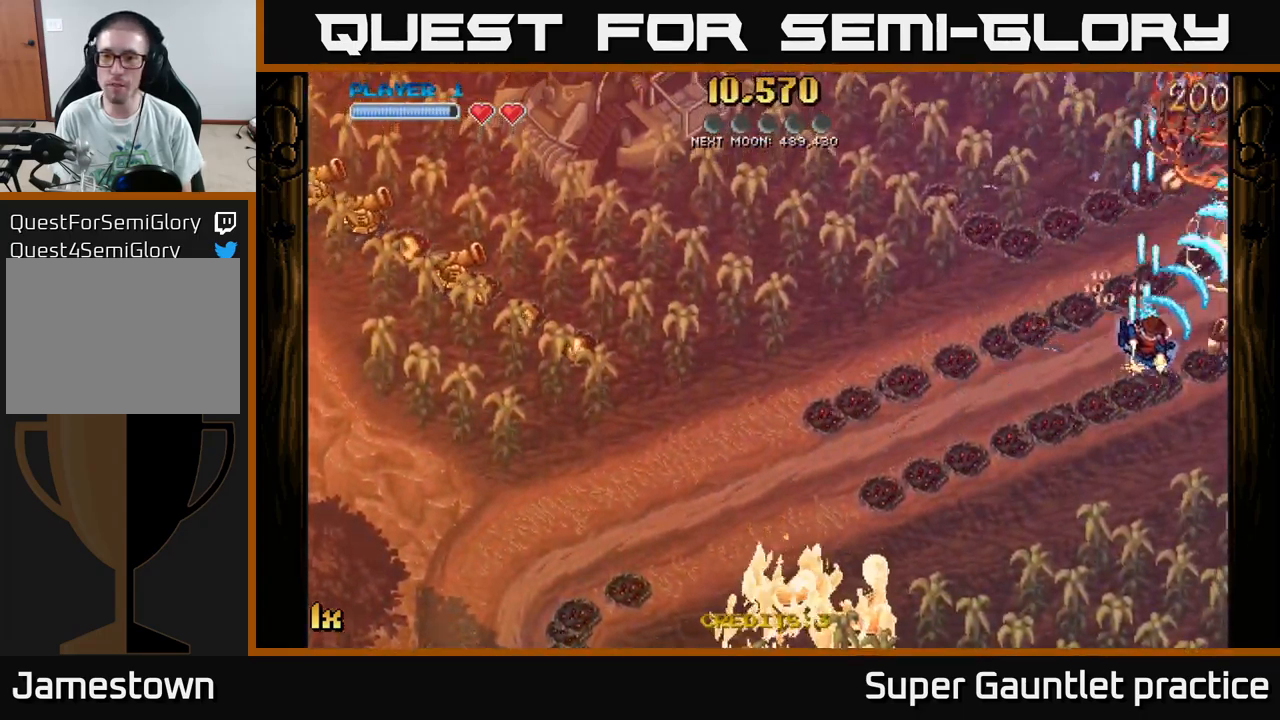
{"buttons": ["A"], "left_stick": "up-right", "events": [[117, "left_stick", "down-right"], [334, "left_stick", "up-right"]]}
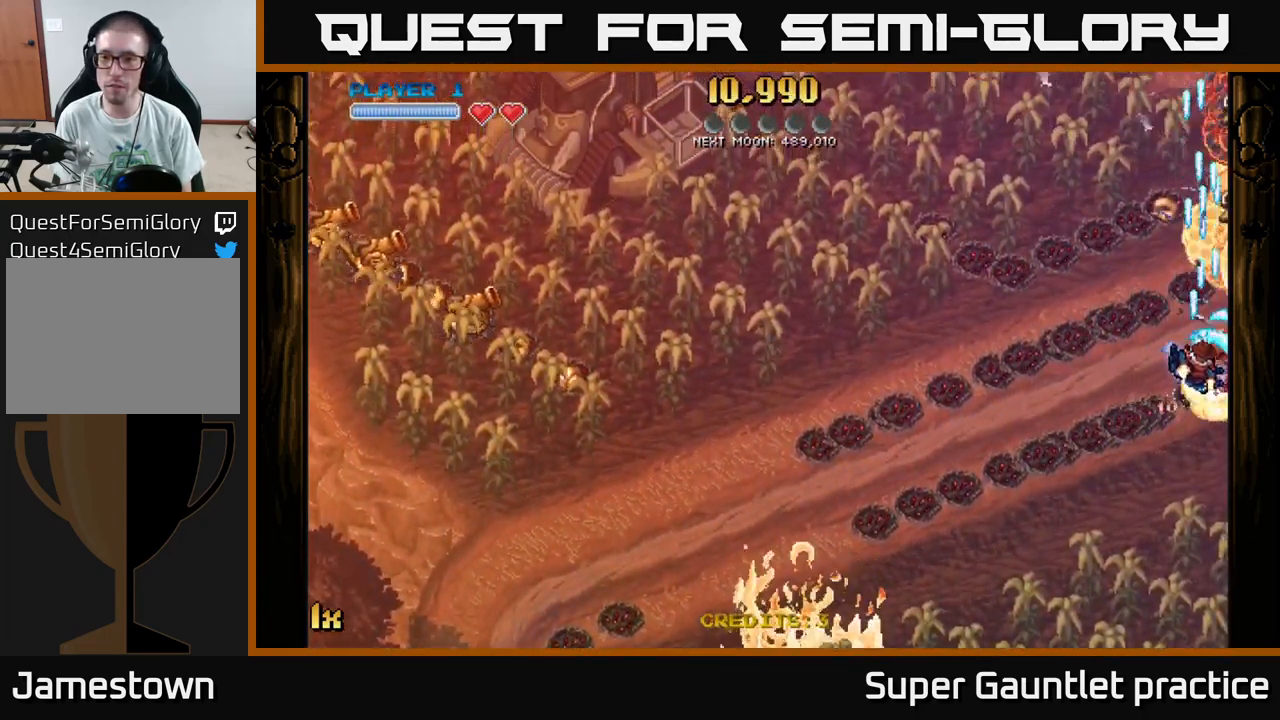
{"buttons": ["A", "X", "L1"], "left_stick": "left", "events": [[400, "L1", "down"], [417, "left_stick", "left"], [450, "X", "down"]]}
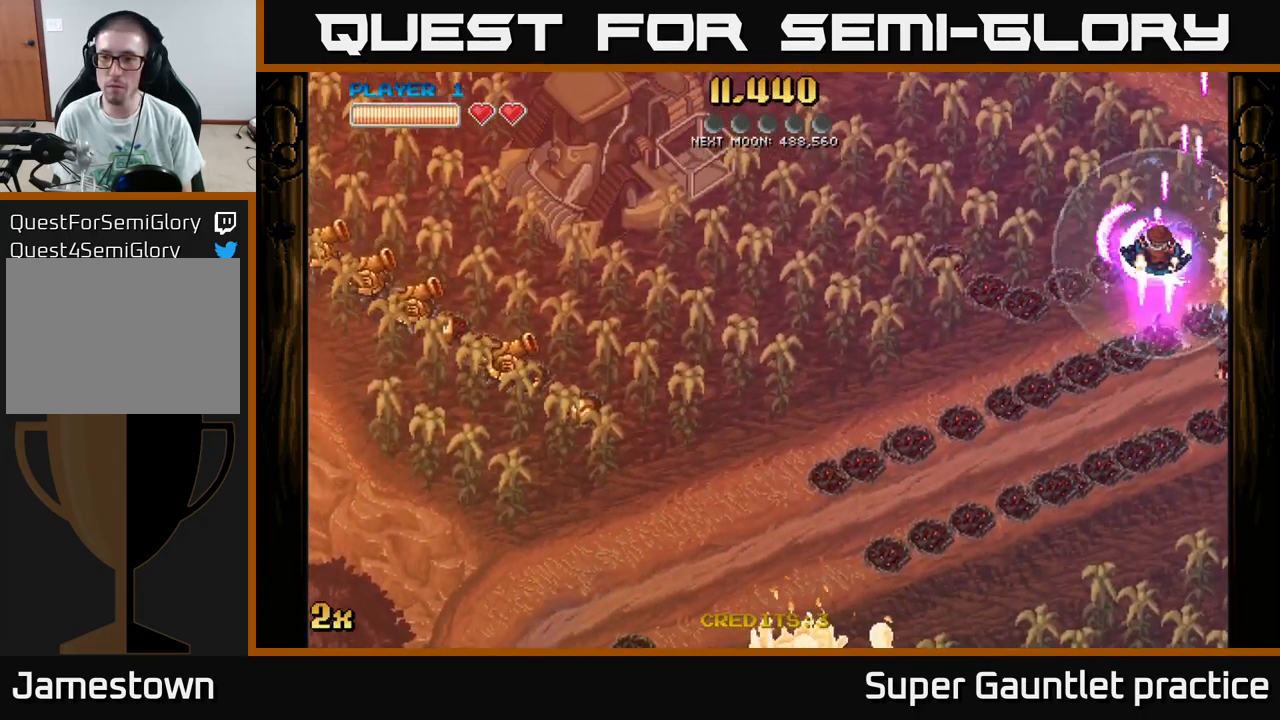
{"buttons": ["A"], "left_stick": "down", "events": [[17, "L1", "up"], [34, "X", "up"], [67, "left_stick", "down-left"], [167, "left_stick", "down"]]}
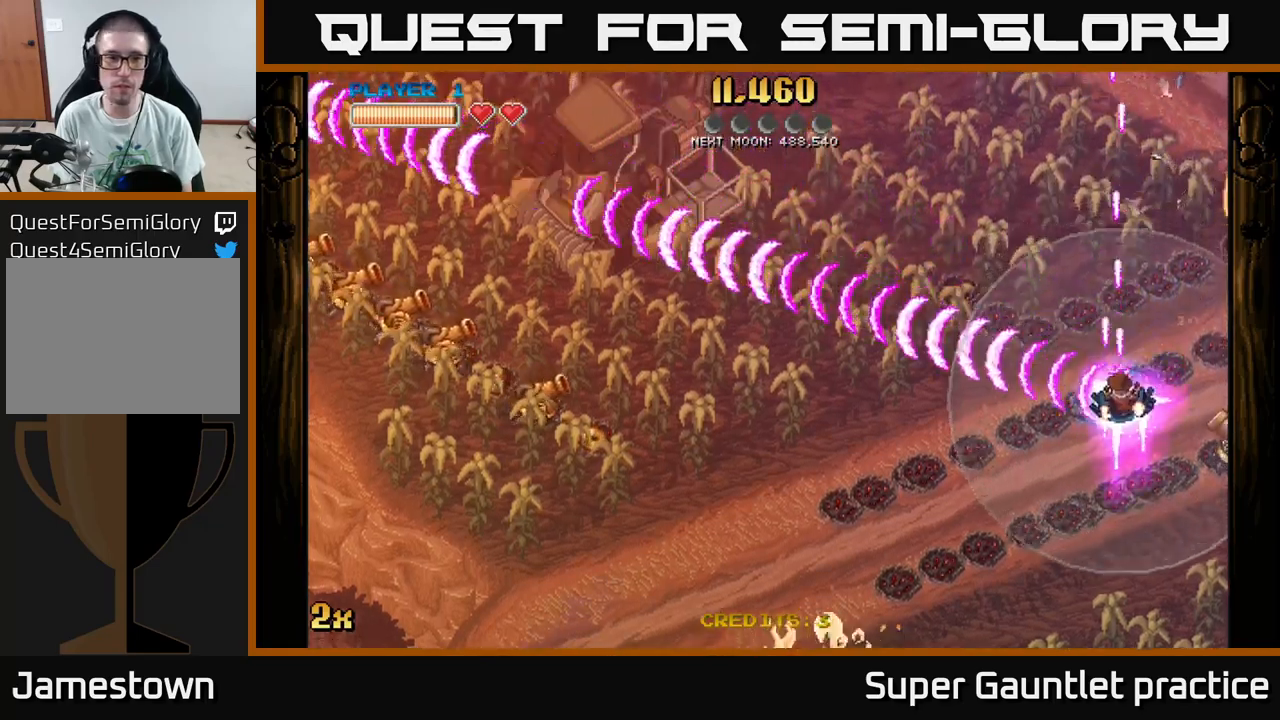
{"buttons": ["A"], "left_stick": "down", "events": []}
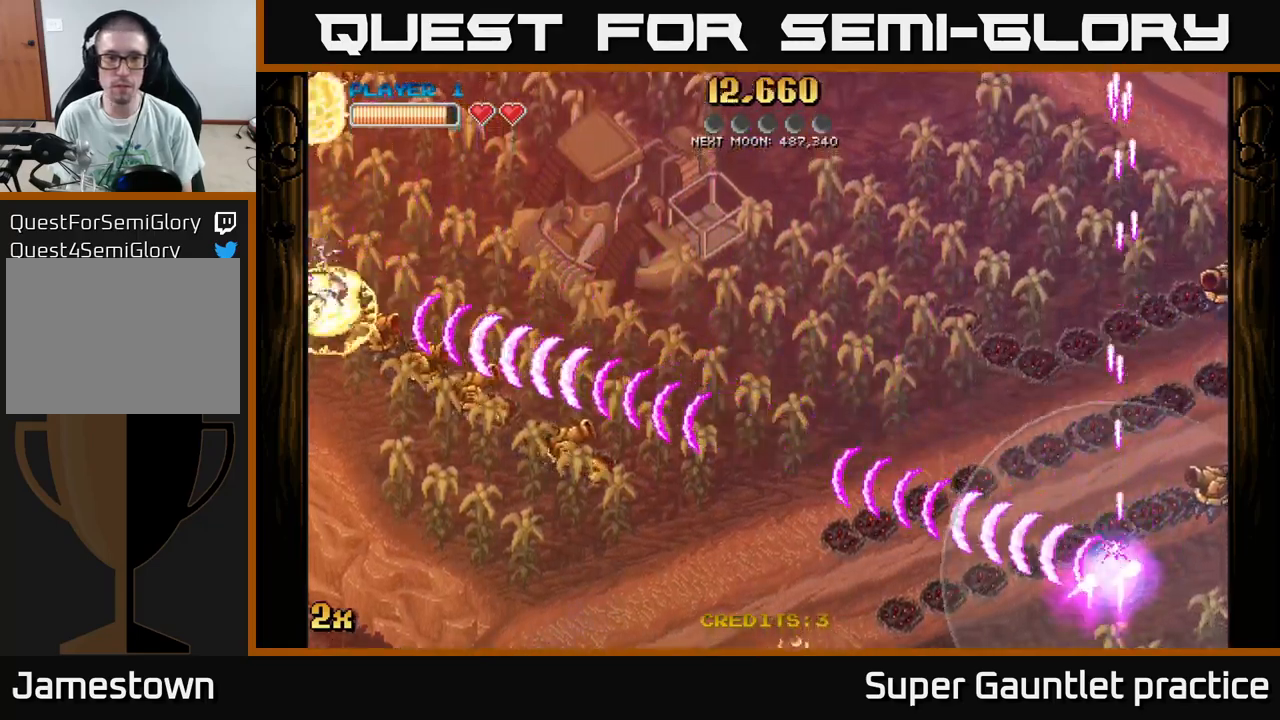
{"buttons": ["A"], "left_stick": "up-right", "events": [[200, "X", "down"], [217, "left_stick", "up-right"], [383, "X", "up"]]}
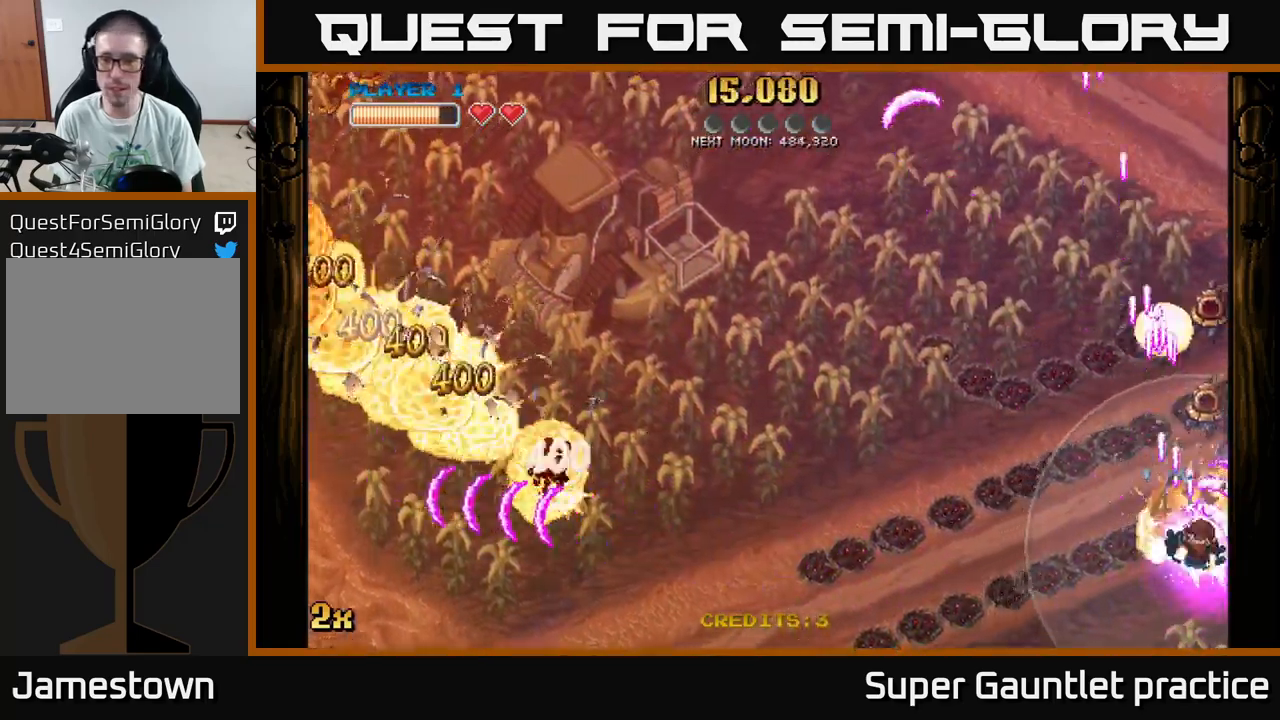
{"buttons": ["A"], "left_stick": "up", "events": [[33, "left_stick", "down-right"], [300, "left_stick", "up-right"], [450, "left_stick", "up"]]}
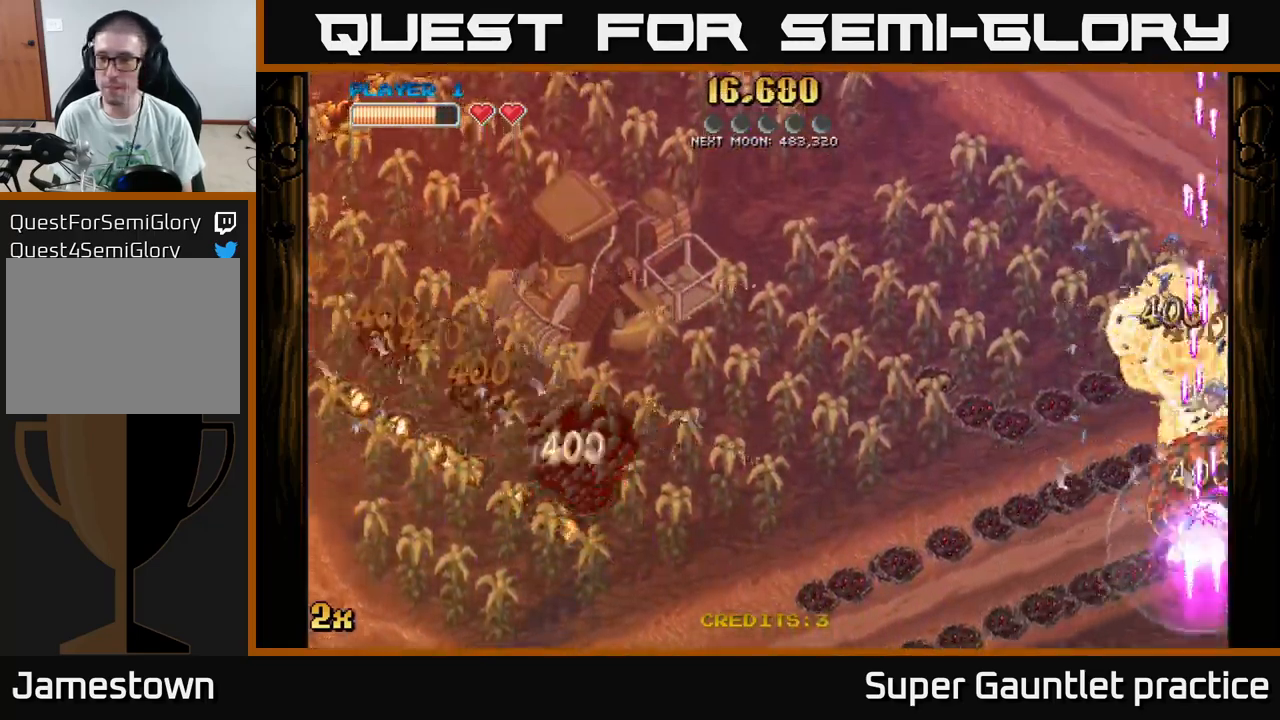
{"buttons": ["A"], "left_stick": "down-right", "events": [[167, "left_stick", "up-right"], [500, "left_stick", "down-right"]]}
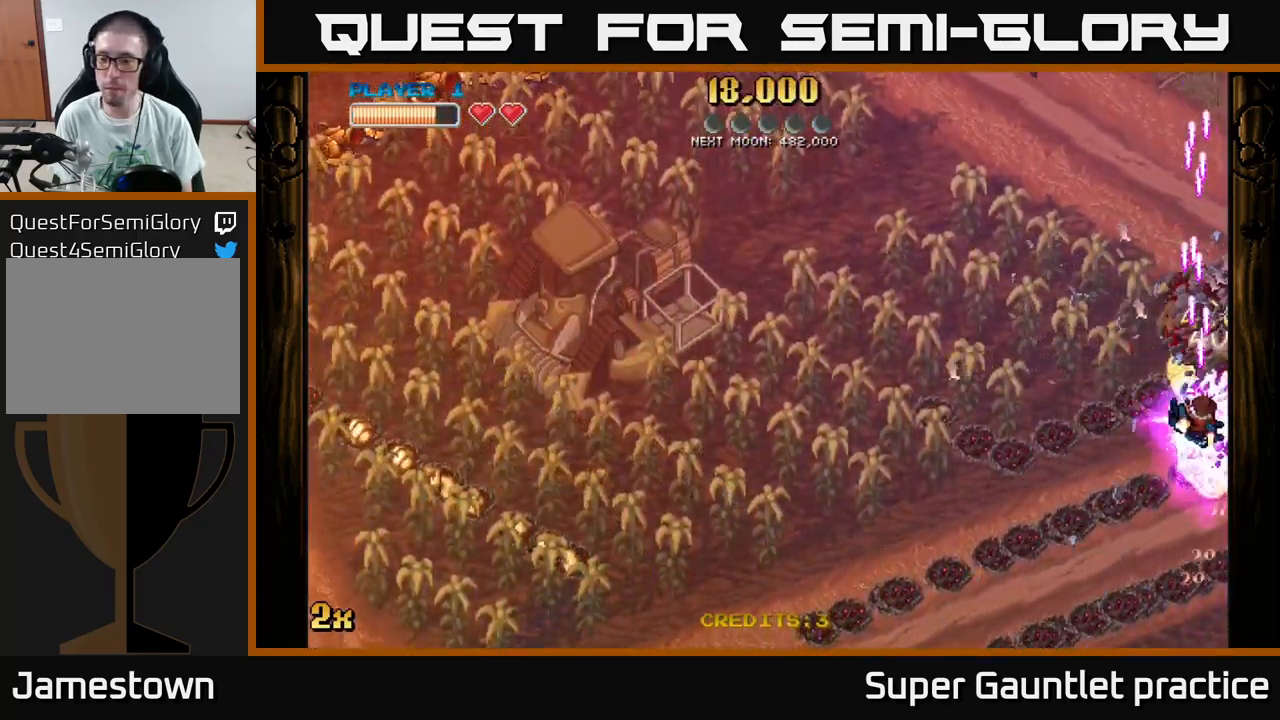
{"buttons": ["A"], "left_stick": "down", "events": [[50, "left_stick", "down"]]}
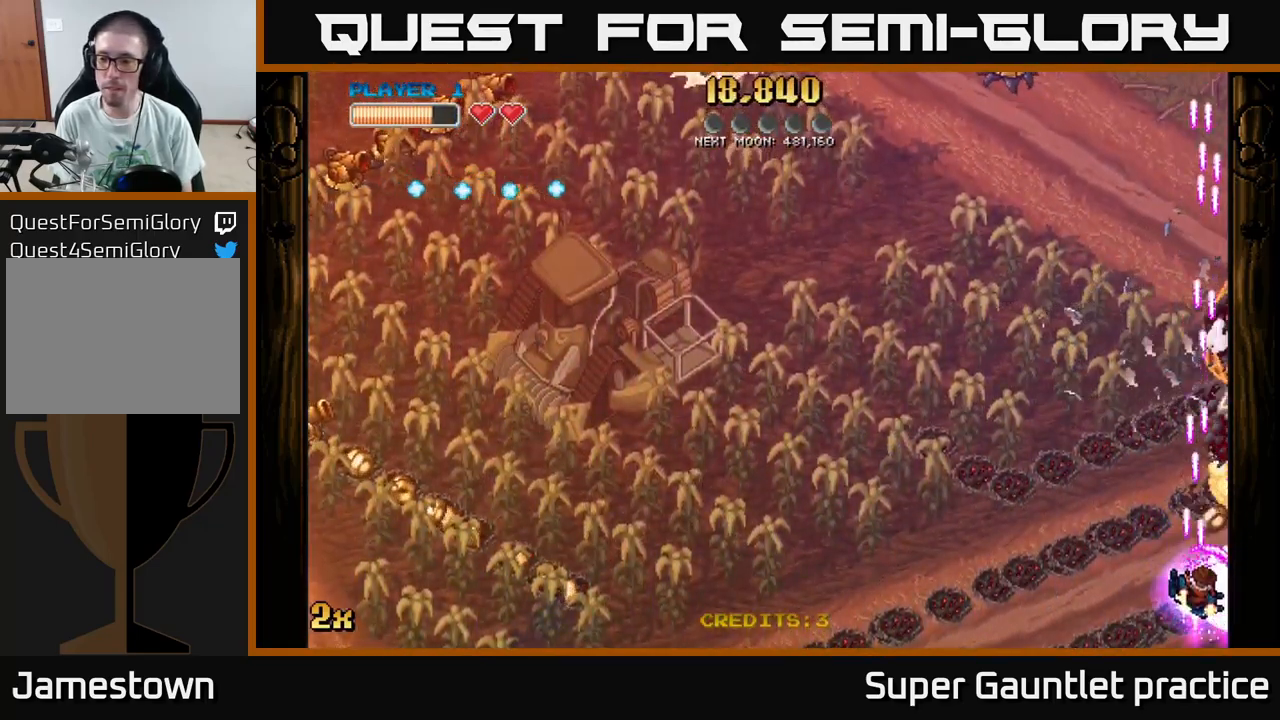
{"buttons": ["A", "X"], "left_stick": "left", "events": [[133, "left_stick", "down-right"], [267, "left_stick", "up-right"], [383, "left_stick", "up-left"], [433, "X", "down"], [500, "left_stick", "left"]]}
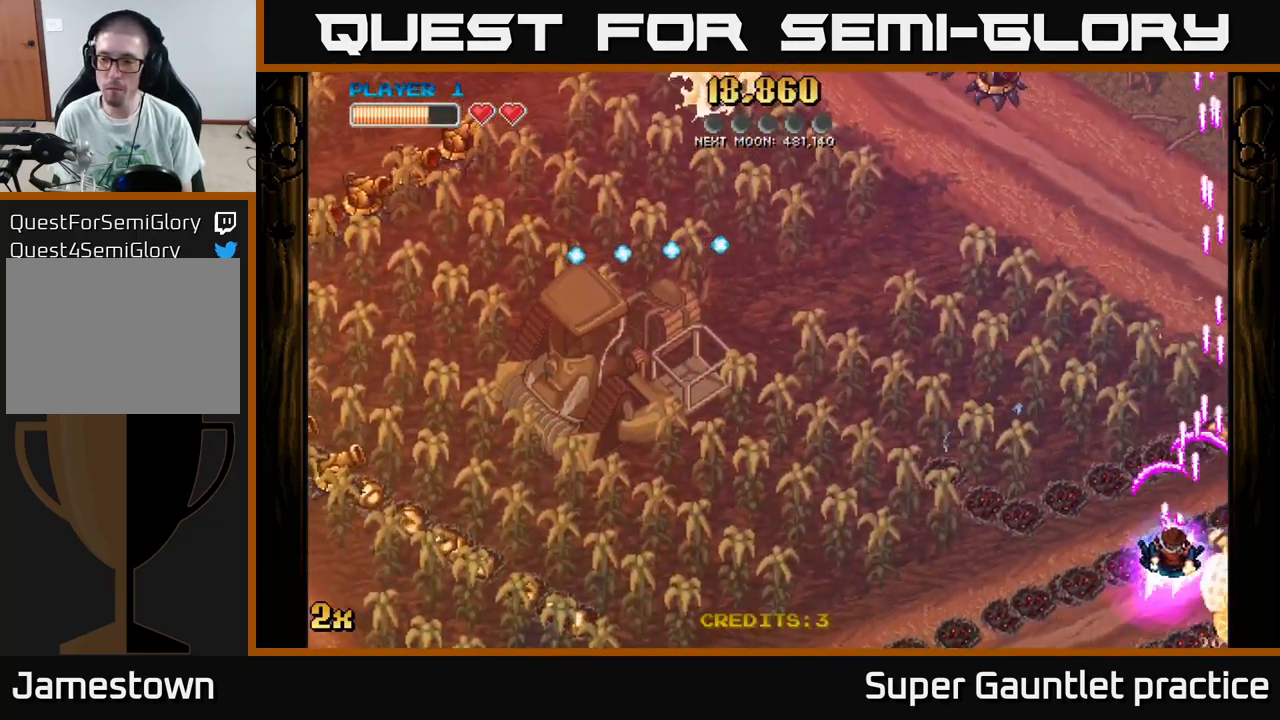
{"buttons": ["A"], "left_stick": "down-left", "events": [[100, "X", "up"], [183, "left_stick", "down-left"]]}
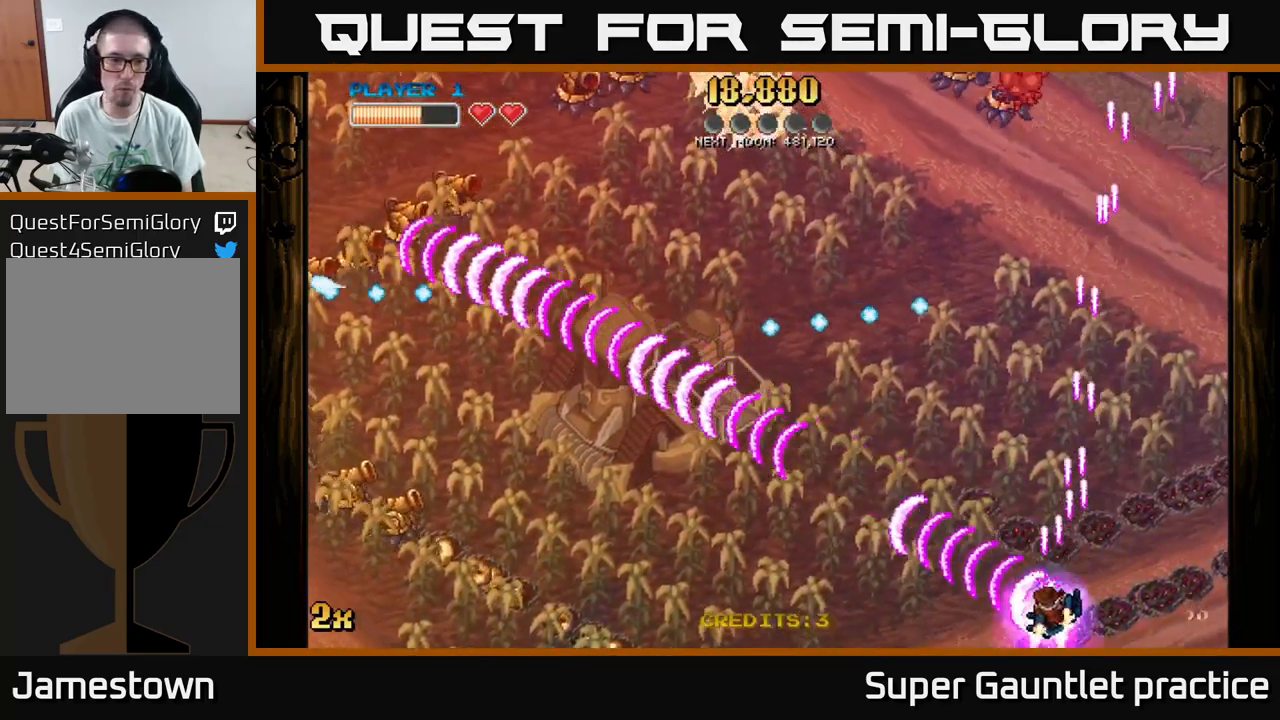
{"buttons": ["A"], "left_stick": "down-left", "events": [[150, "left_stick", "left"], [233, "X", "down"], [367, "X", "up"], [433, "left_stick", "down-left"]]}
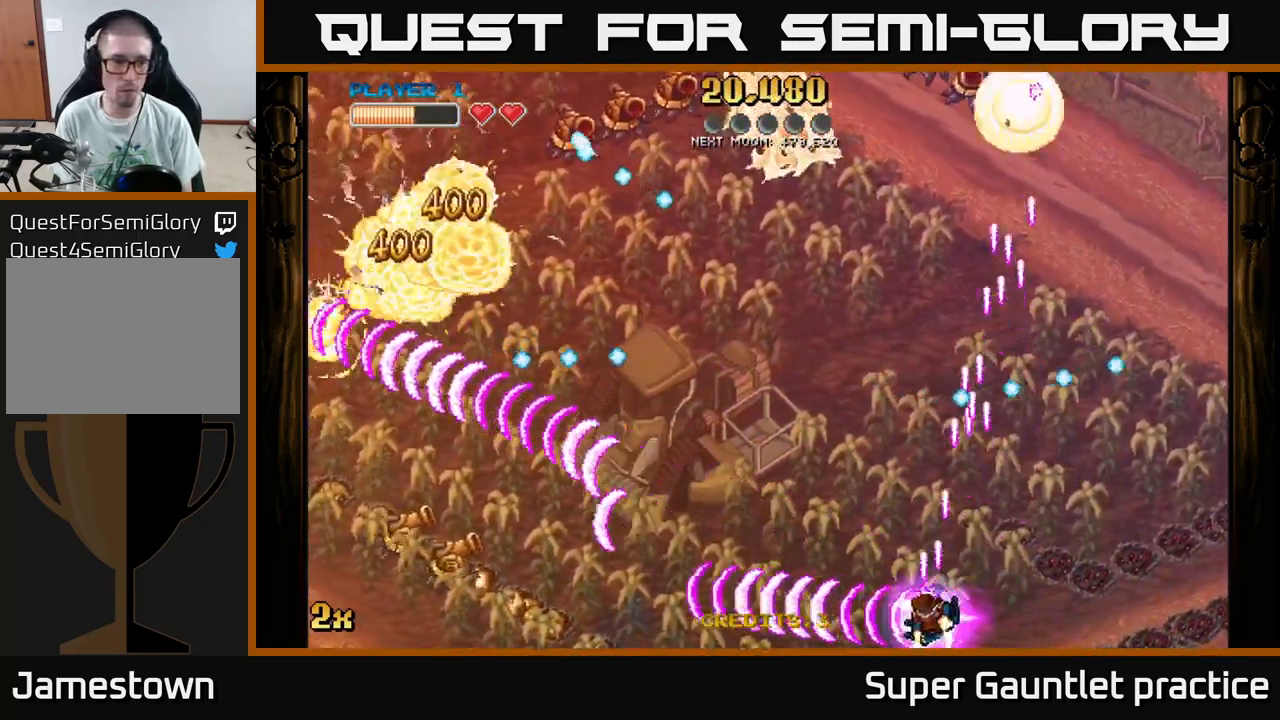
{"buttons": ["A"], "left_stick": "left", "events": [[300, "left_stick", "left"]]}
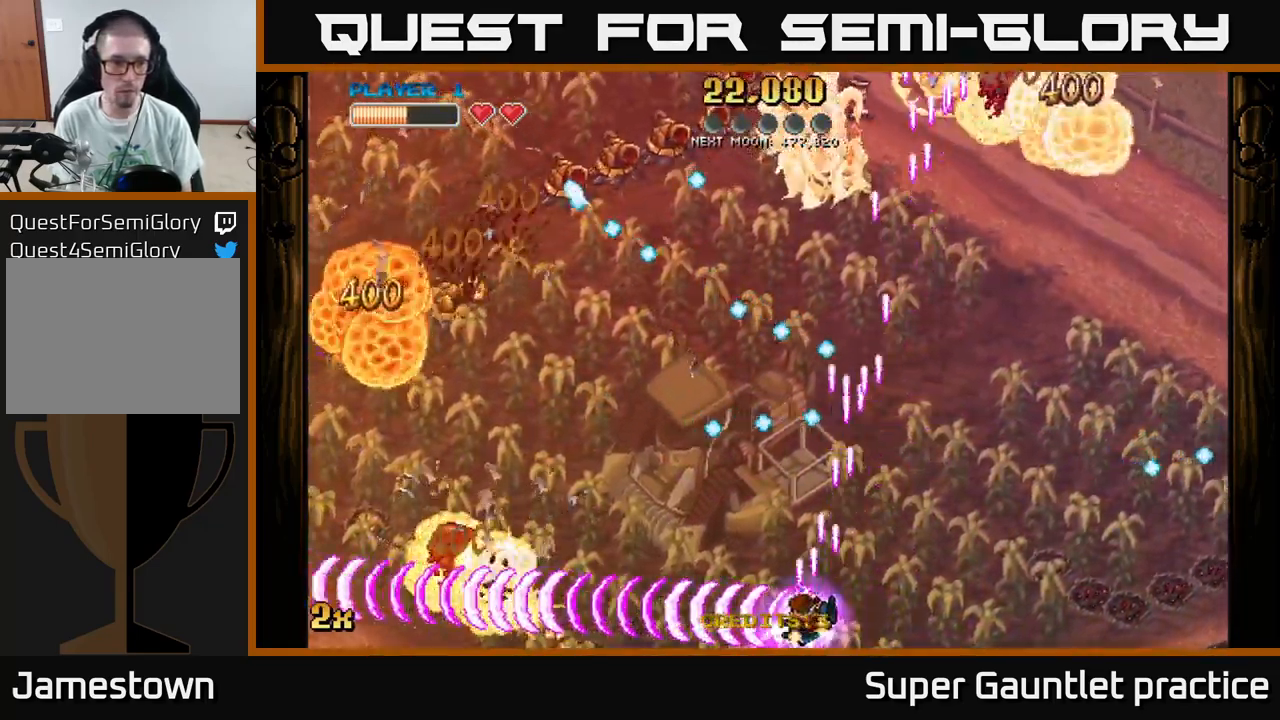
{"buttons": ["A"], "left_stick": "down-left", "events": [[199, "X", "down"], [266, "X", "up"], [366, "left_stick", "down-left"]]}